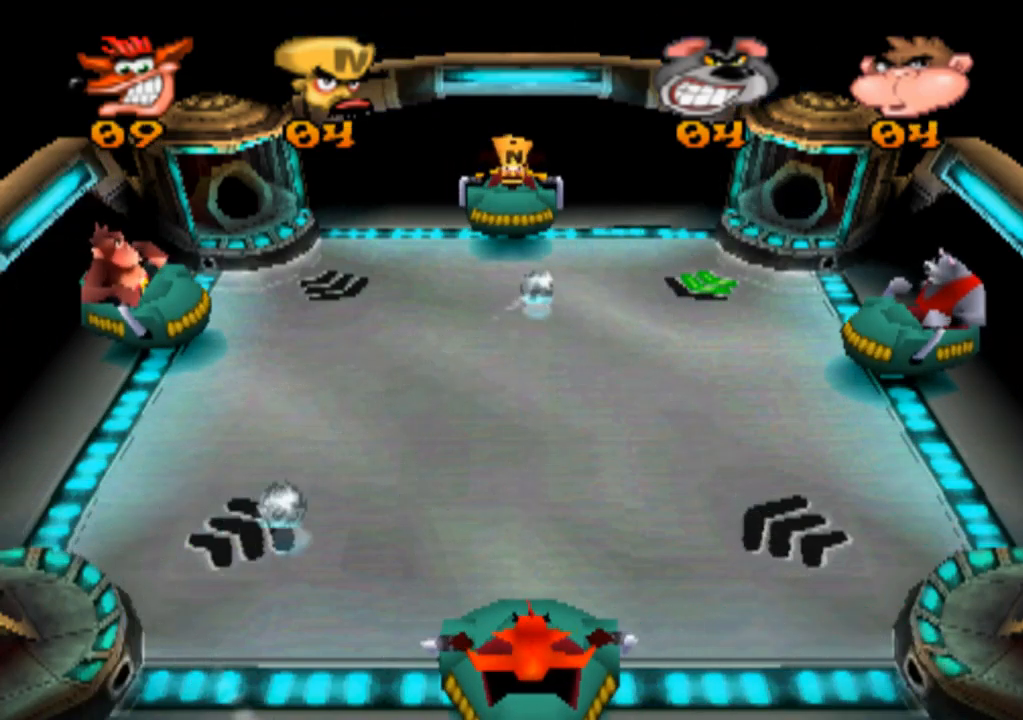
Gameplay with a controller (PlayStation layout); each line is a JSON object with the inputs held at the frame after it. "events" lists button and stick changes between this image and that frame as [ms after this image, input, new state], when the widget could be followed in between. Not read: L3 R3 right_stick.
{"buttons": [], "left_stick": "right", "events": [[233, "left_stick", "center"], [433, "left_stick", "right"]]}
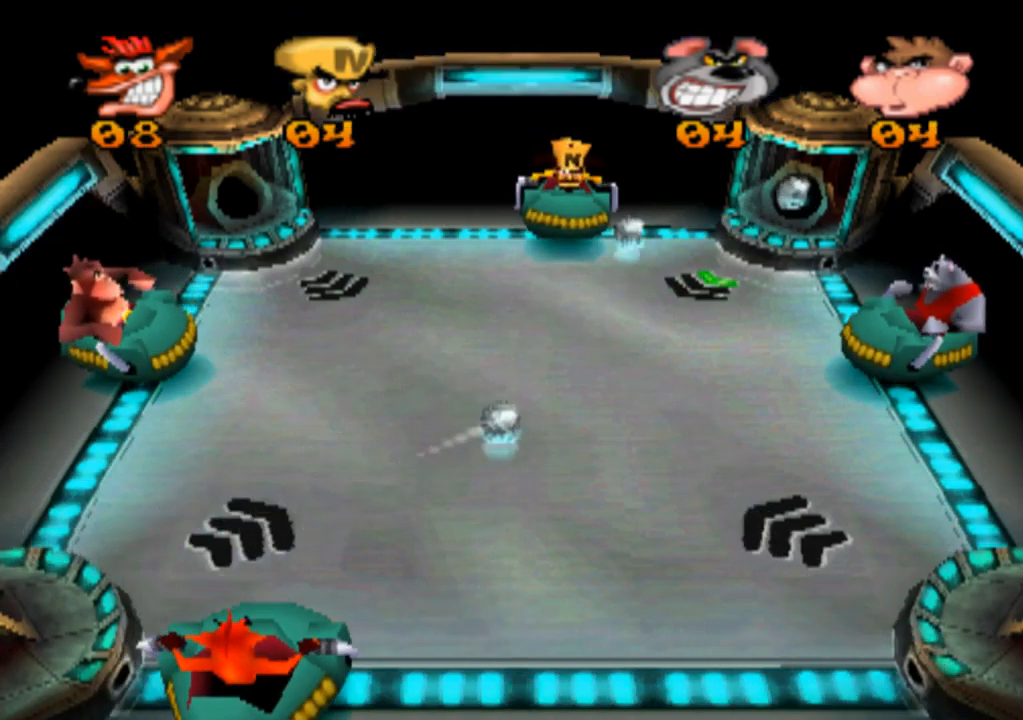
{"buttons": [], "left_stick": "center", "events": [[233, "left_stick", "center"]]}
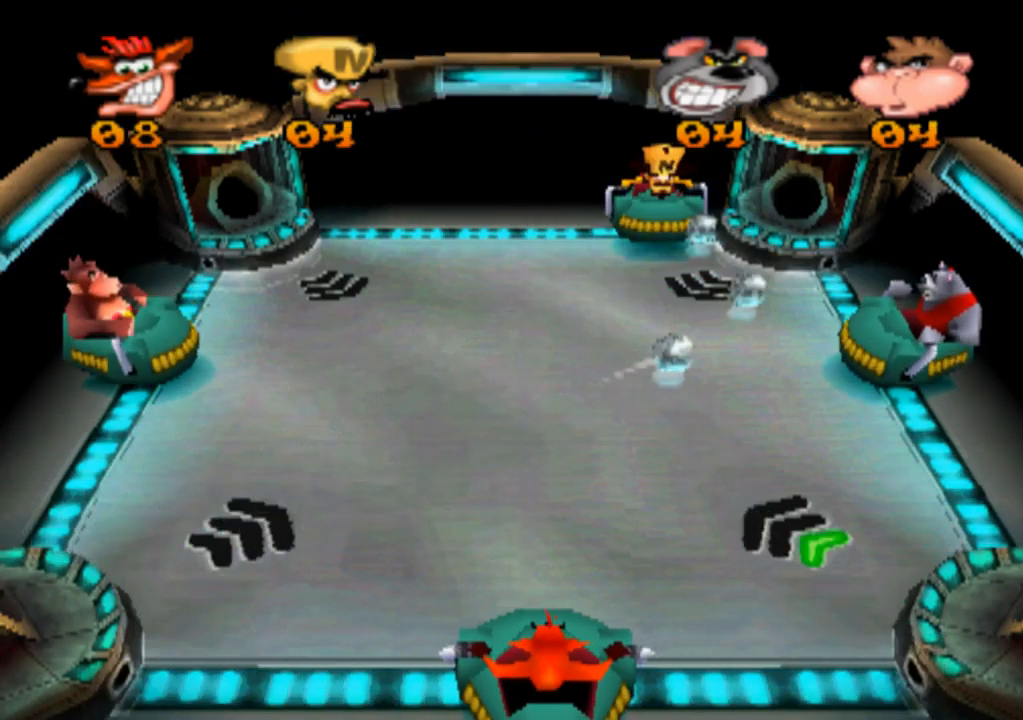
{"buttons": [], "left_stick": "left", "events": [[433, "left_stick", "left"]]}
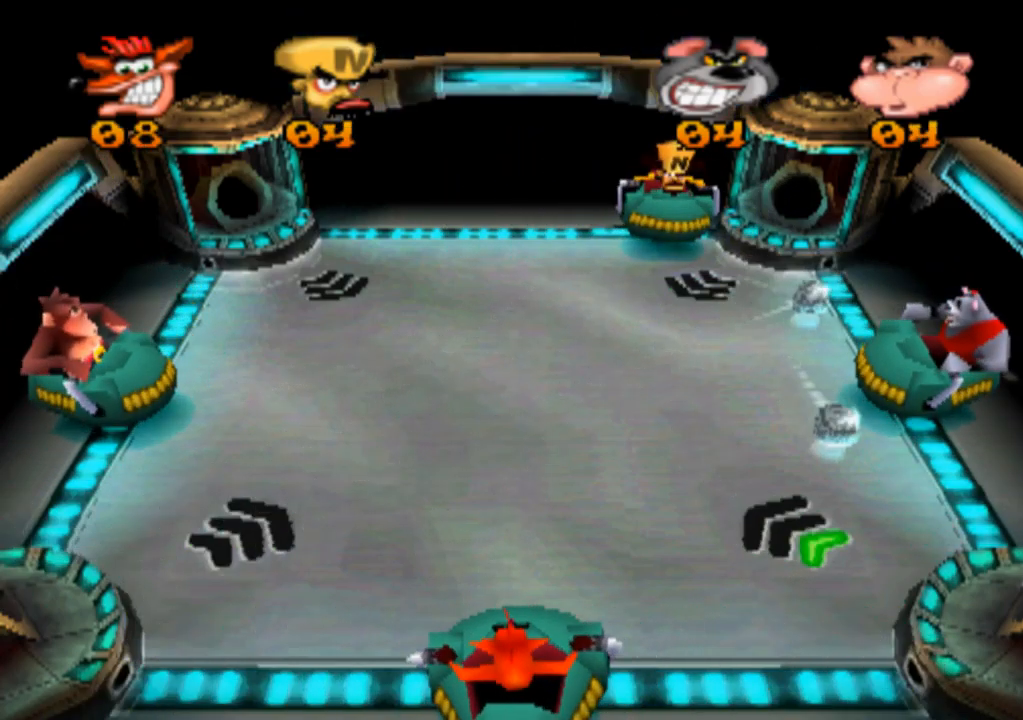
{"buttons": [], "left_stick": "right", "events": [[66, "left_stick", "center"], [200, "left_stick", "right"]]}
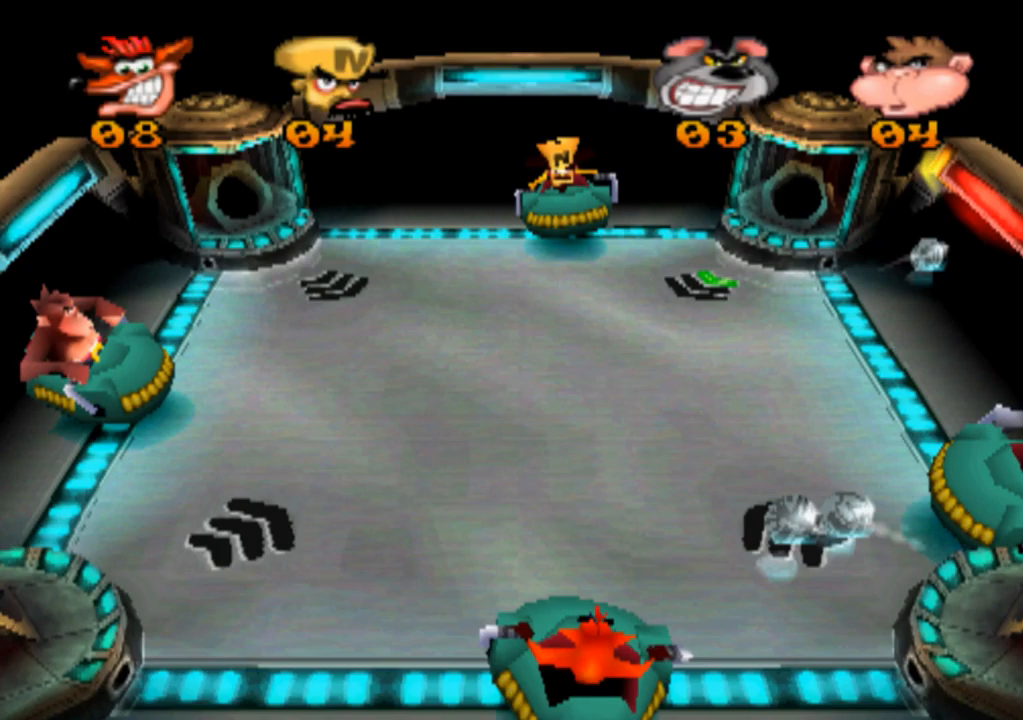
{"buttons": [], "left_stick": "left", "events": [[334, "left_stick", "center"], [500, "left_stick", "left"]]}
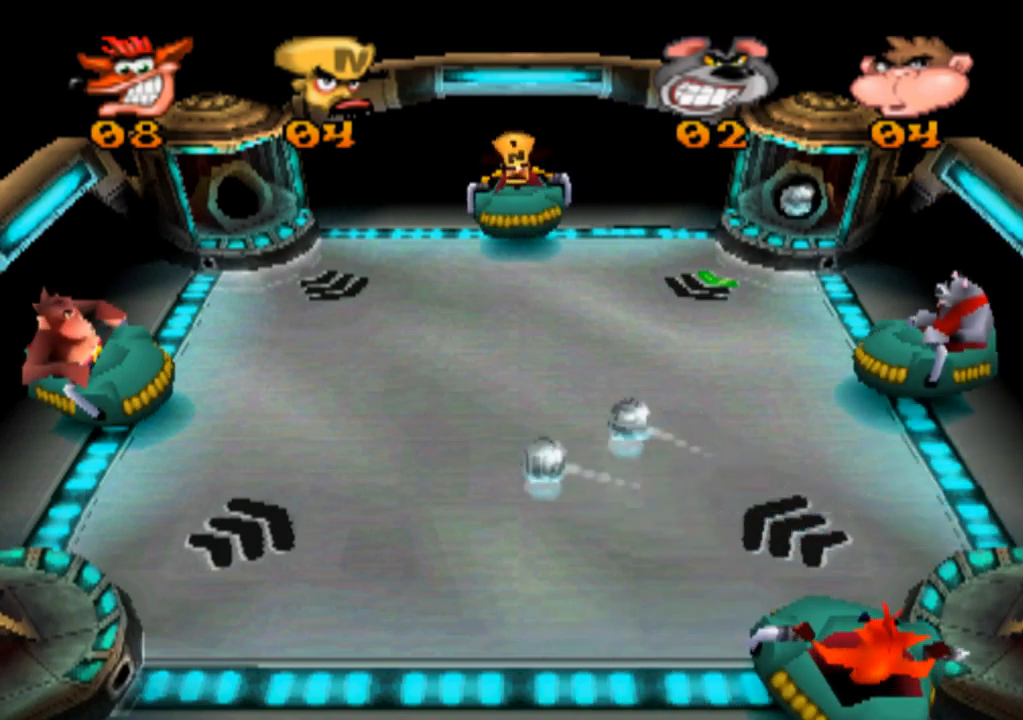
{"buttons": [], "left_stick": "center", "events": [[400, "left_stick", "center"]]}
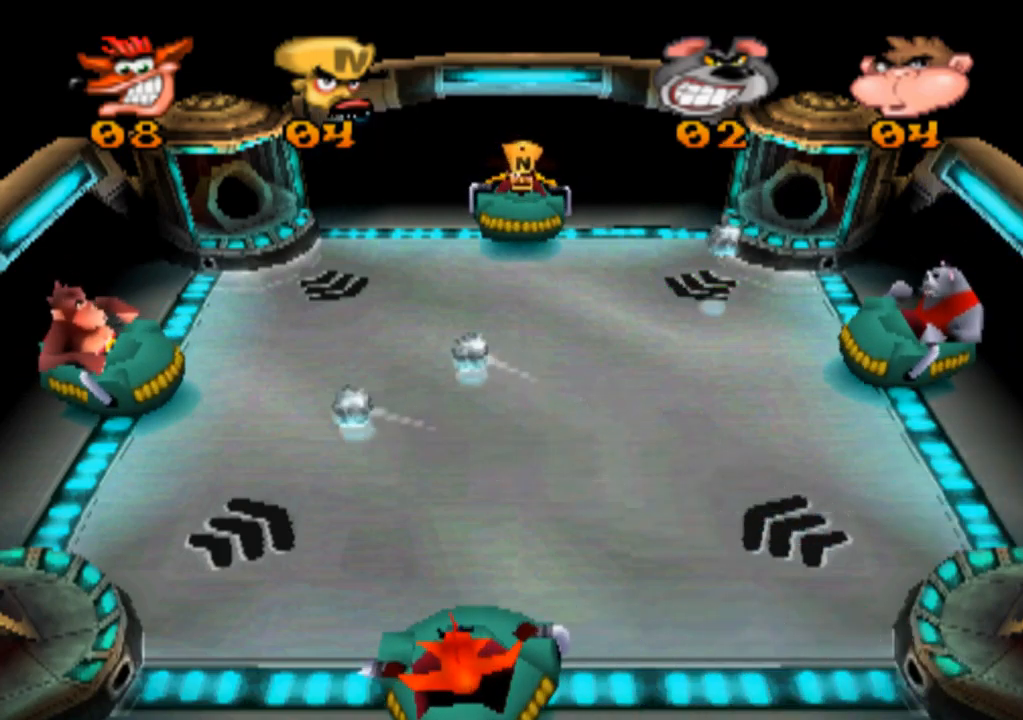
{"buttons": [], "left_stick": "center", "events": [[234, "left_stick", "left"], [367, "left_stick", "center"]]}
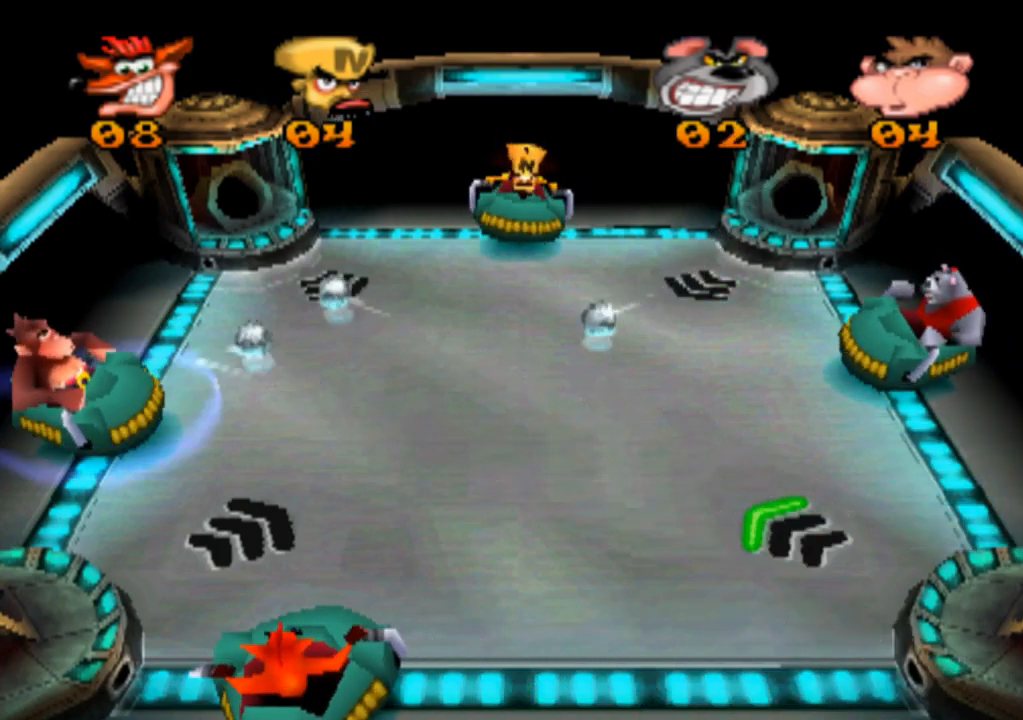
{"buttons": [], "left_stick": "center", "events": []}
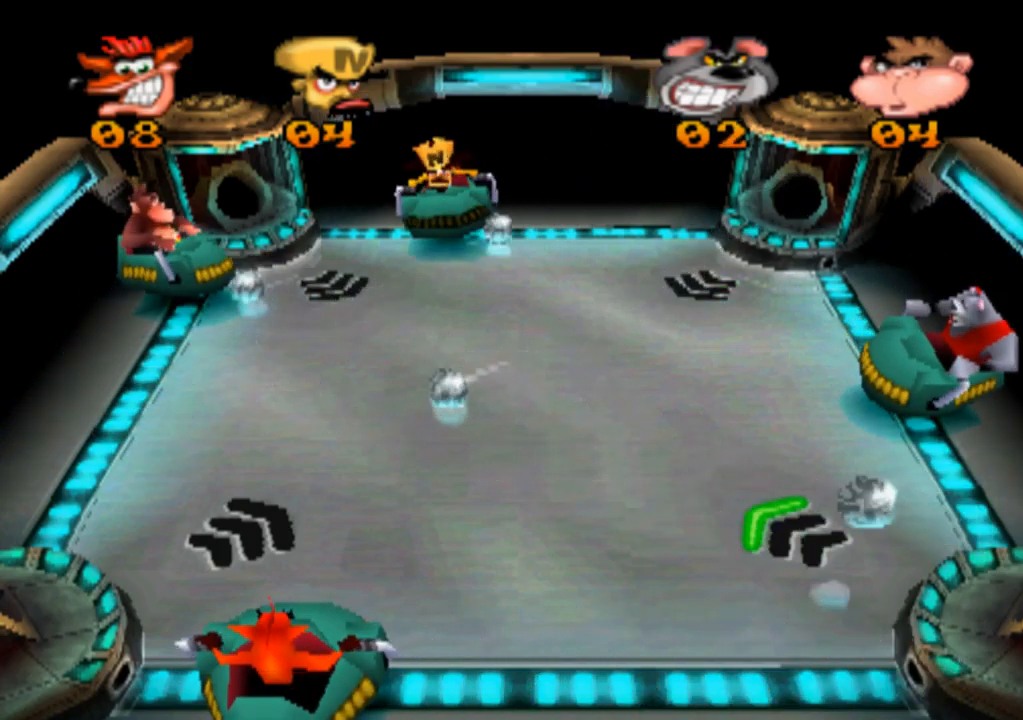
{"buttons": [], "left_stick": "left", "events": [[67, "left_stick", "right"], [234, "left_stick", "center"], [367, "left_stick", "left"]]}
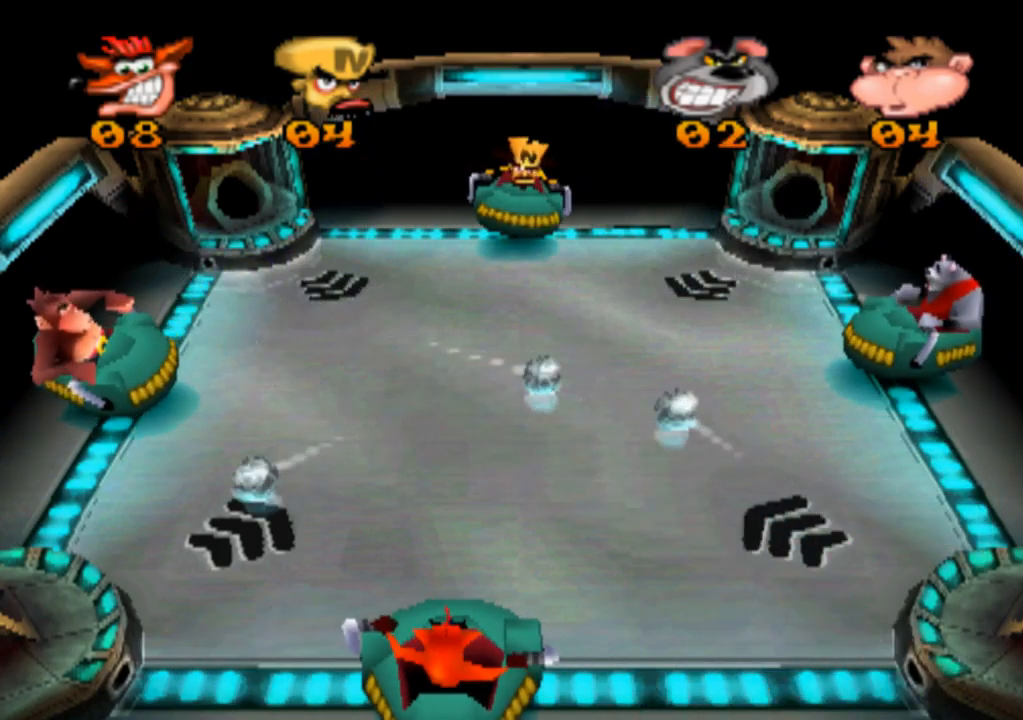
{"buttons": [], "left_stick": "center", "events": [[367, "left_stick", "center"]]}
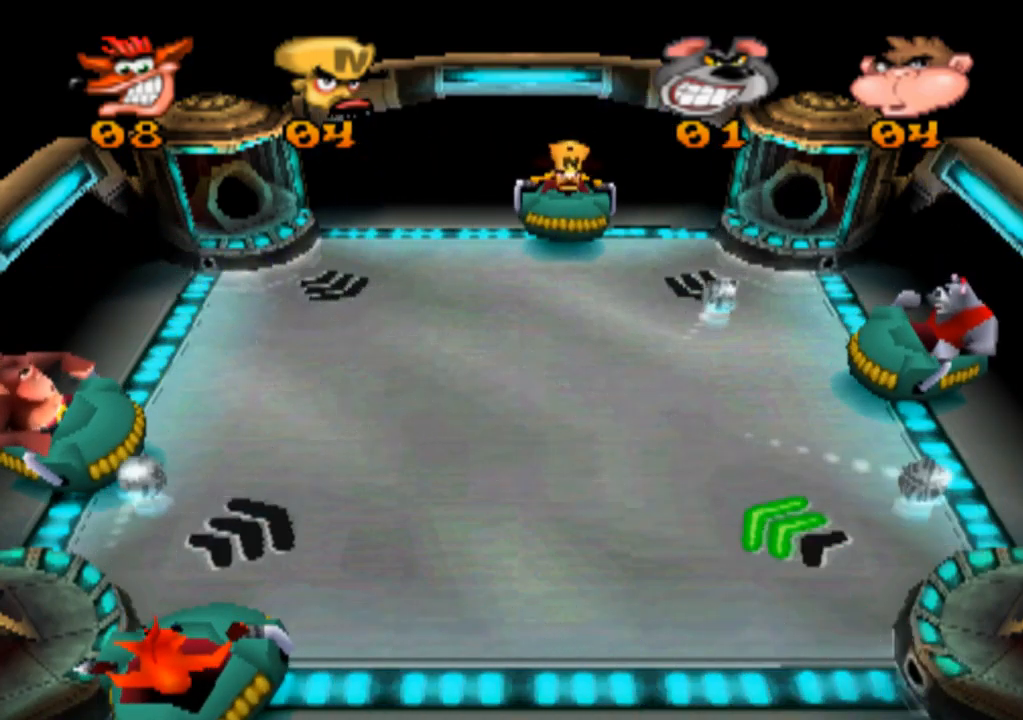
{"buttons": [], "left_stick": "right", "events": [[100, "left_stick", "right"]]}
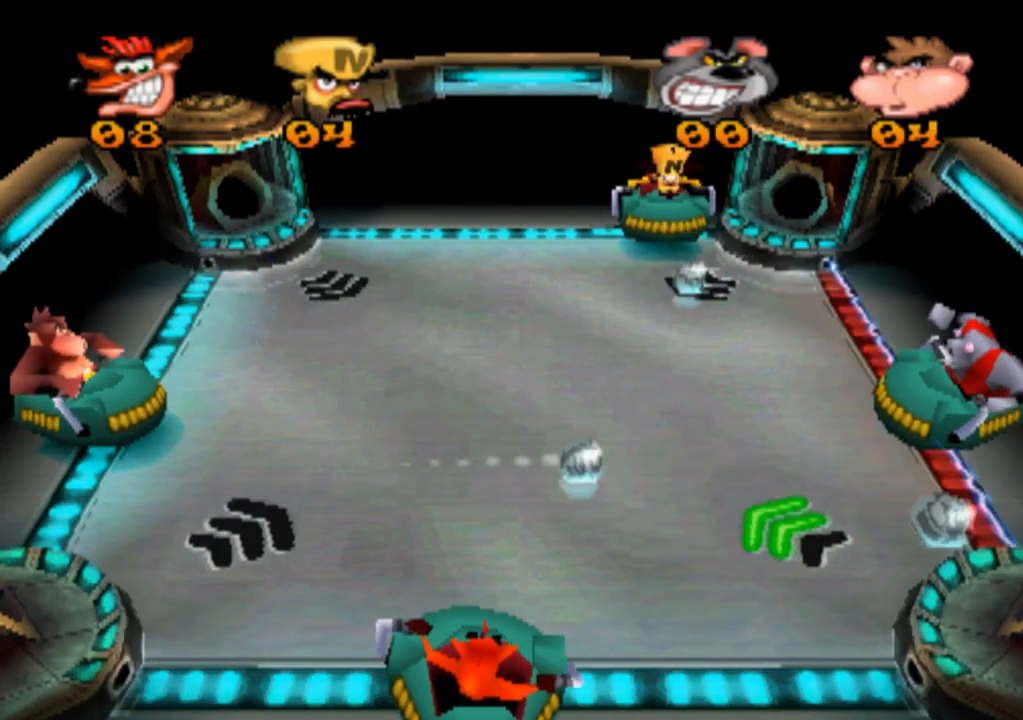
{"buttons": [], "left_stick": "left", "events": [[334, "left_stick", "center"], [467, "left_stick", "left"]]}
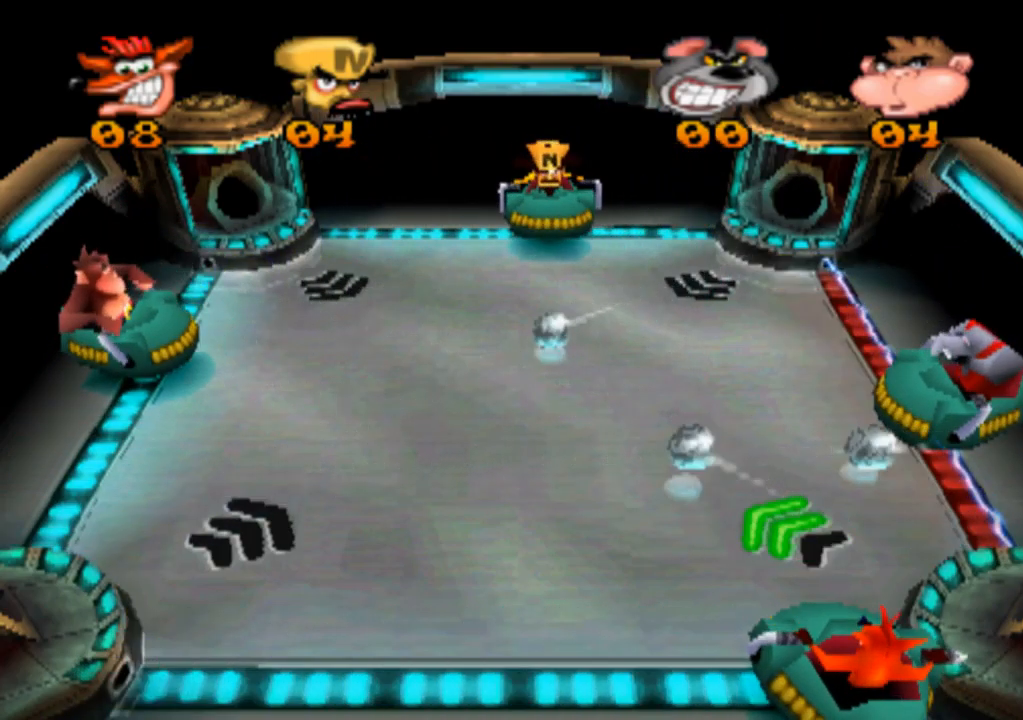
{"buttons": [], "left_stick": "center", "events": [[434, "left_stick", "center"]]}
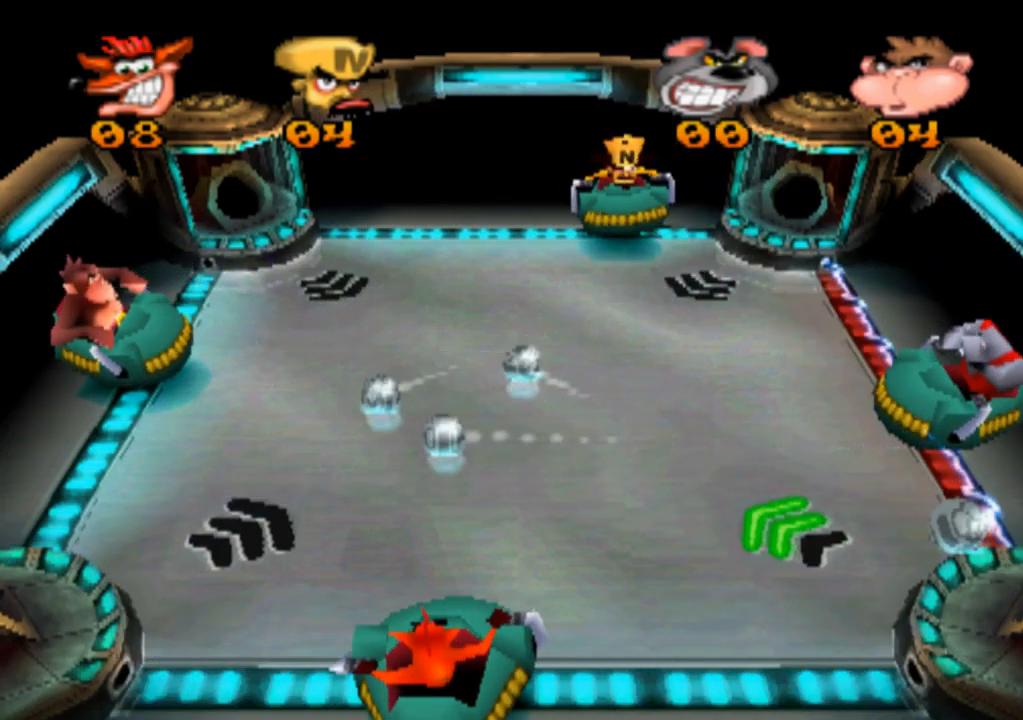
{"buttons": [], "left_stick": "left", "events": [[267, "left_stick", "left"]]}
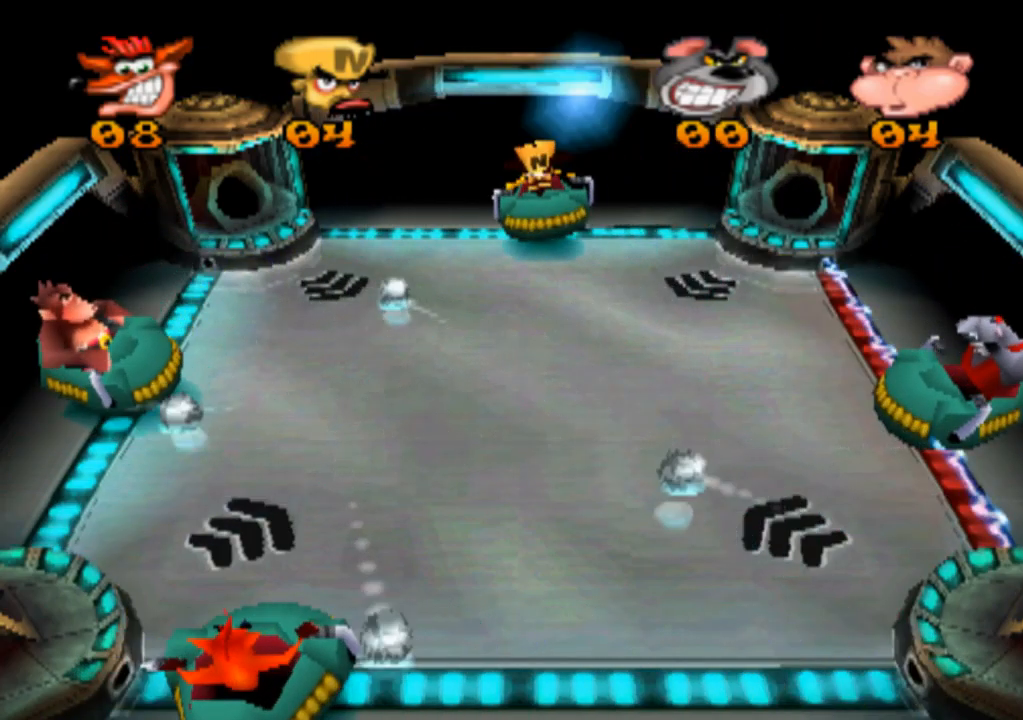
{"buttons": [], "left_stick": "right", "events": [[34, "left_stick", "center"], [267, "left_stick", "right"]]}
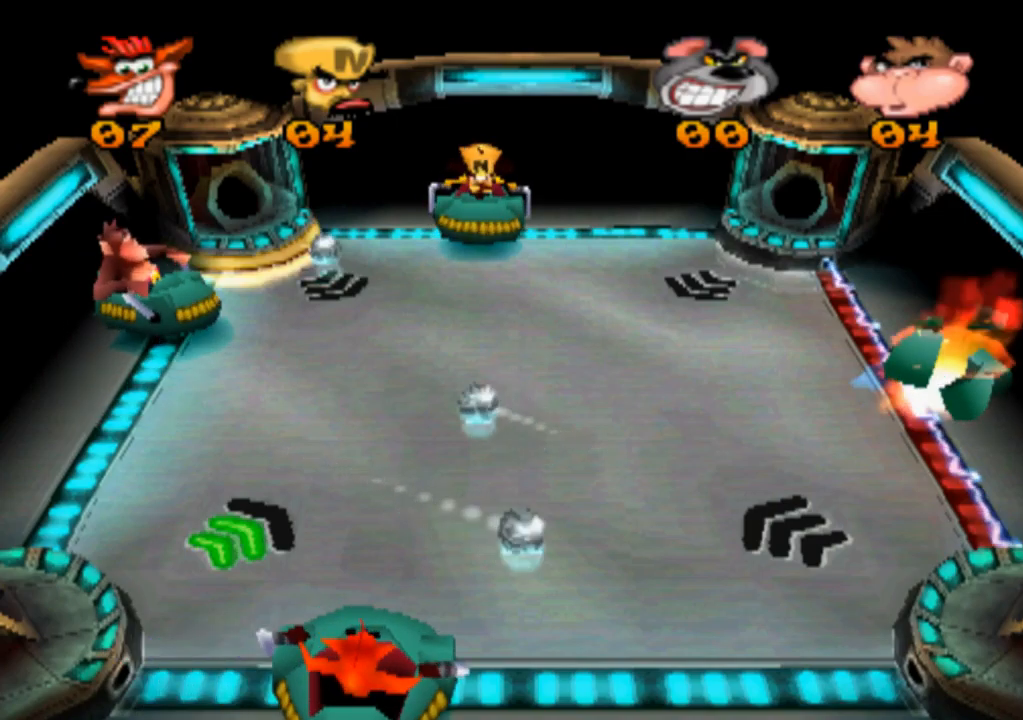
{"buttons": [], "left_stick": "right", "events": []}
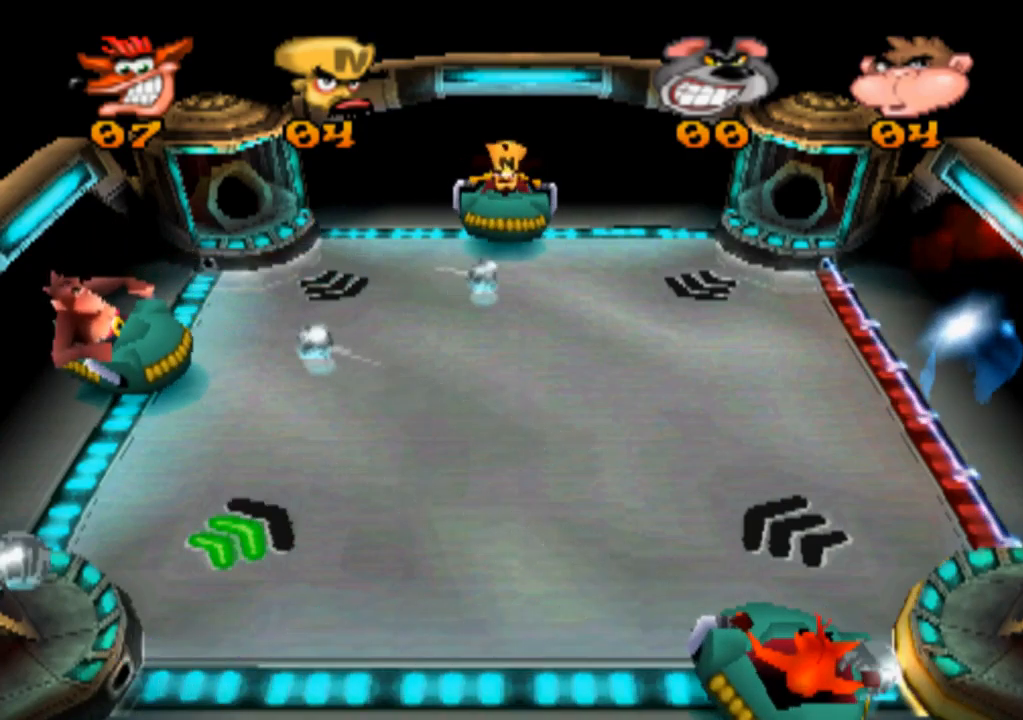
{"buttons": [], "left_stick": "right", "events": []}
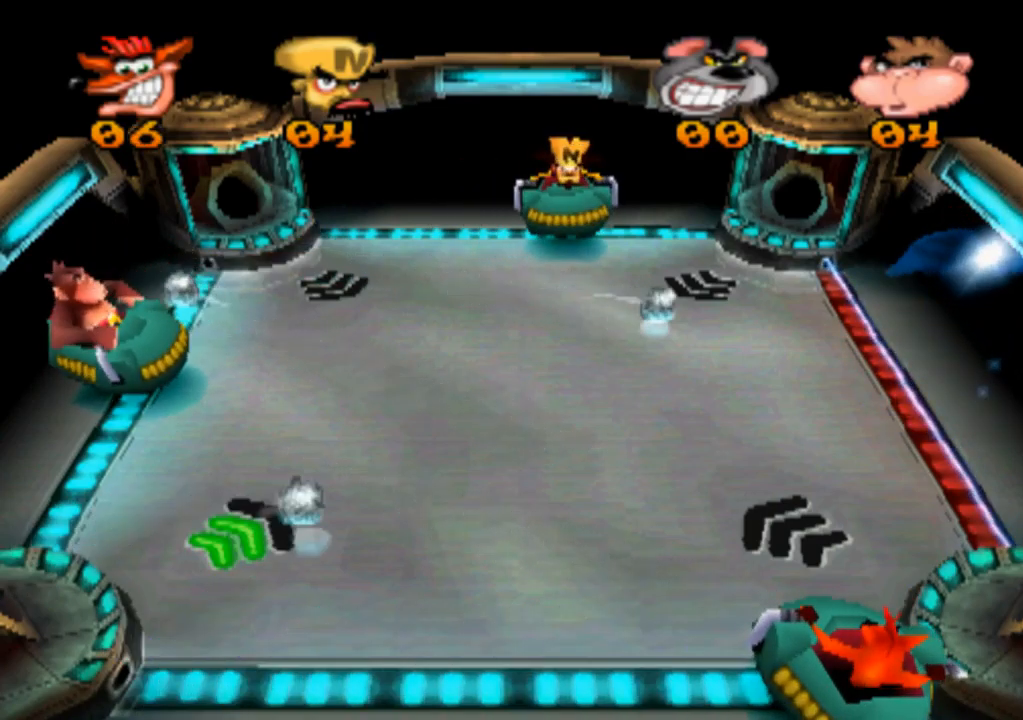
{"buttons": [], "left_stick": "center", "events": [[67, "left_stick", "center"], [200, "left_stick", "left"], [400, "left_stick", "center"]]}
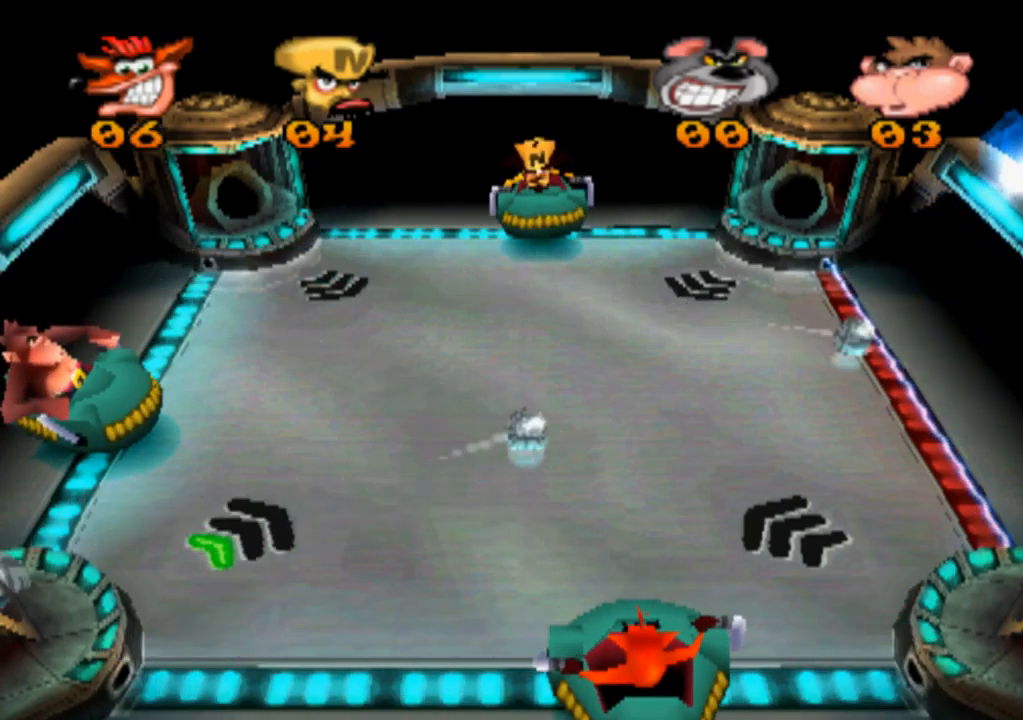
{"buttons": [], "left_stick": "center", "events": []}
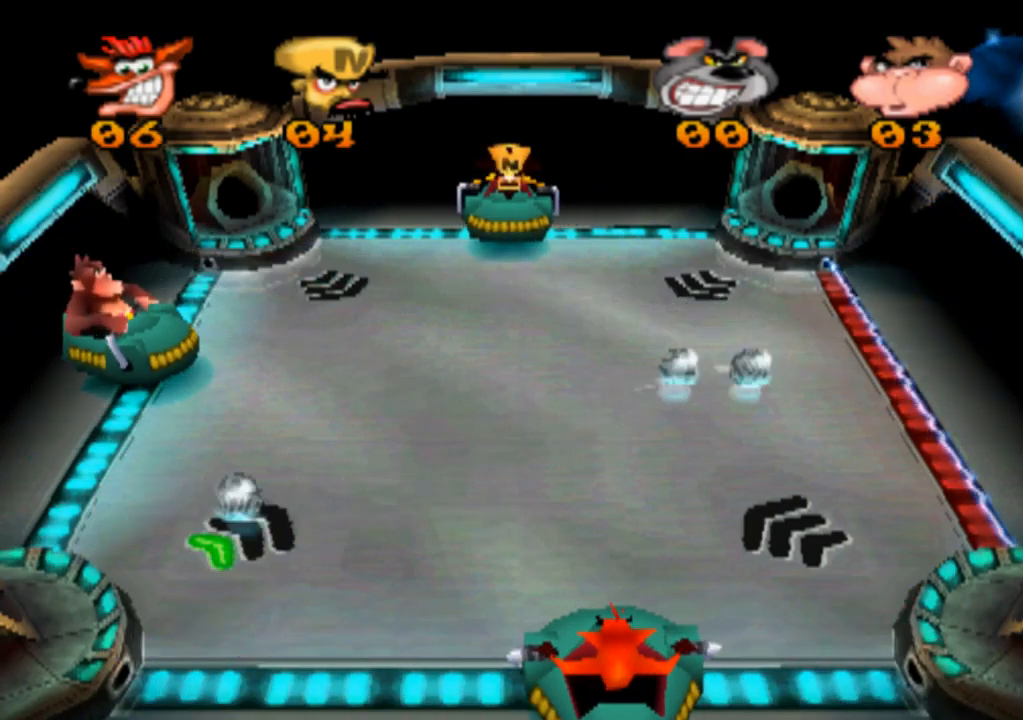
{"buttons": [], "left_stick": "center", "events": [[133, "left_stick", "left"], [367, "left_stick", "center"]]}
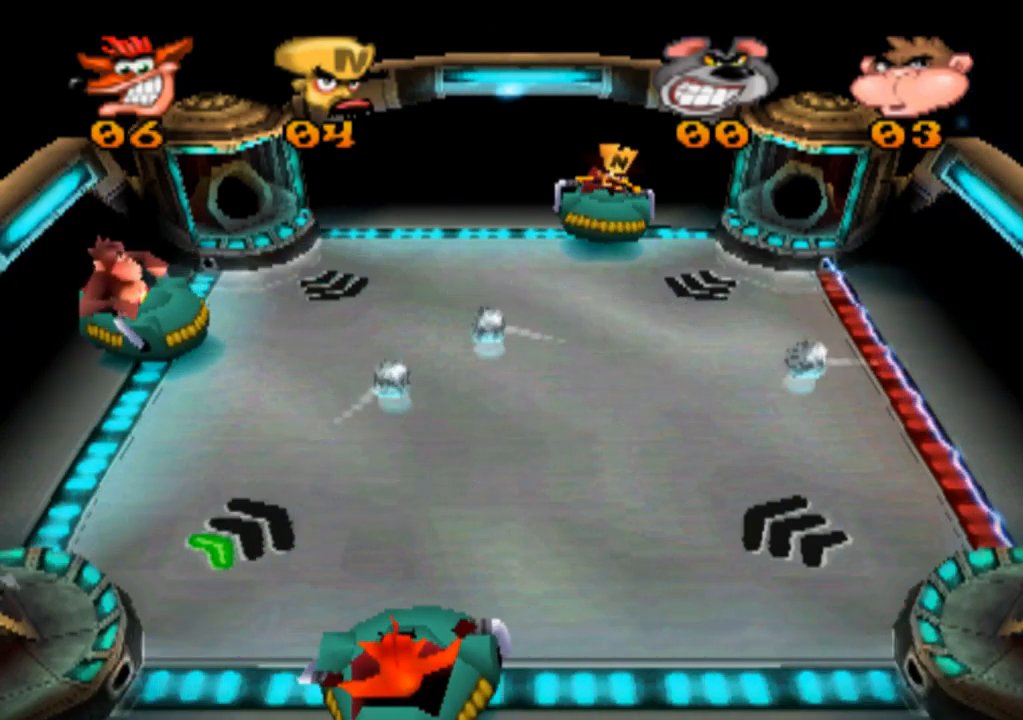
{"buttons": [], "left_stick": "center", "events": [[300, "left_stick", "right"], [467, "left_stick", "center"]]}
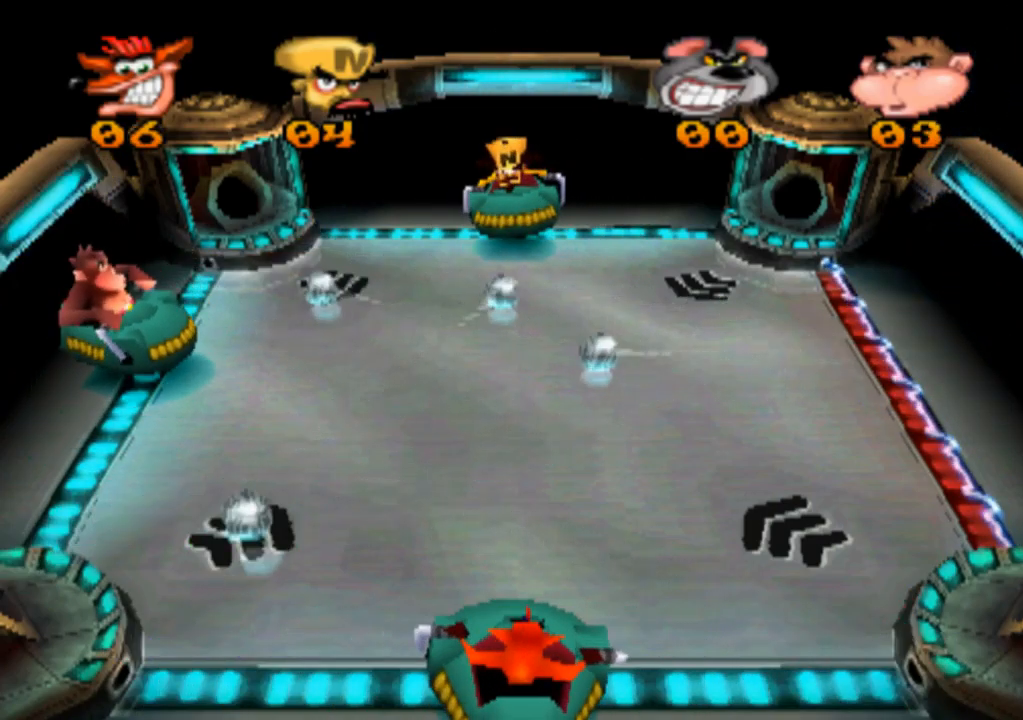
{"buttons": [], "left_stick": "center", "events": []}
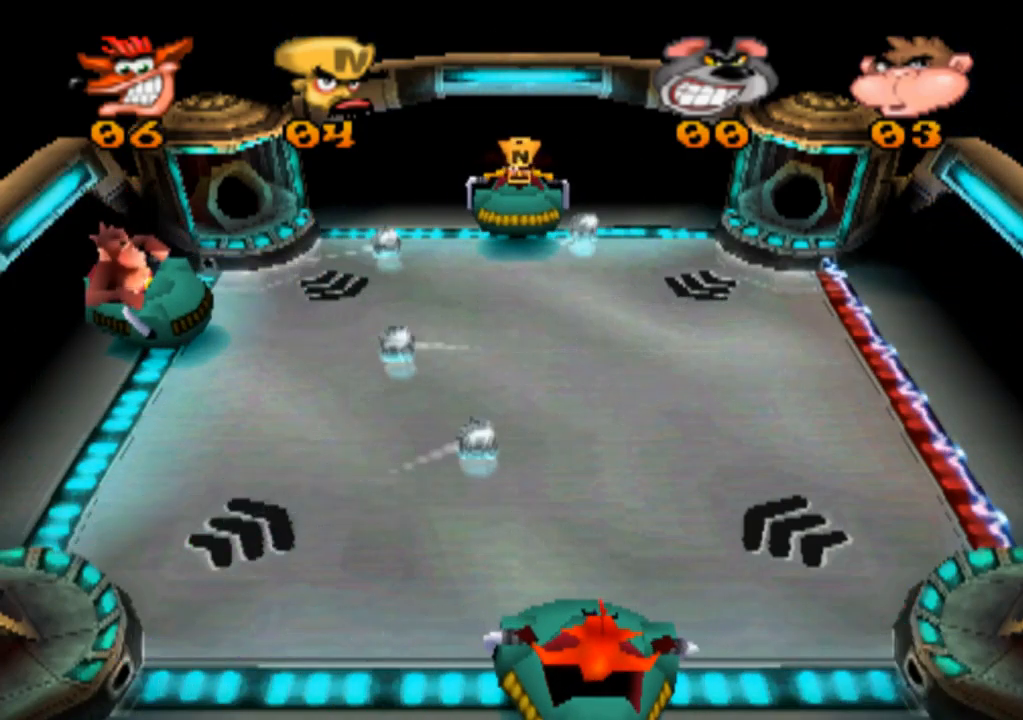
{"buttons": [], "left_stick": "right", "events": [[400, "left_stick", "right"]]}
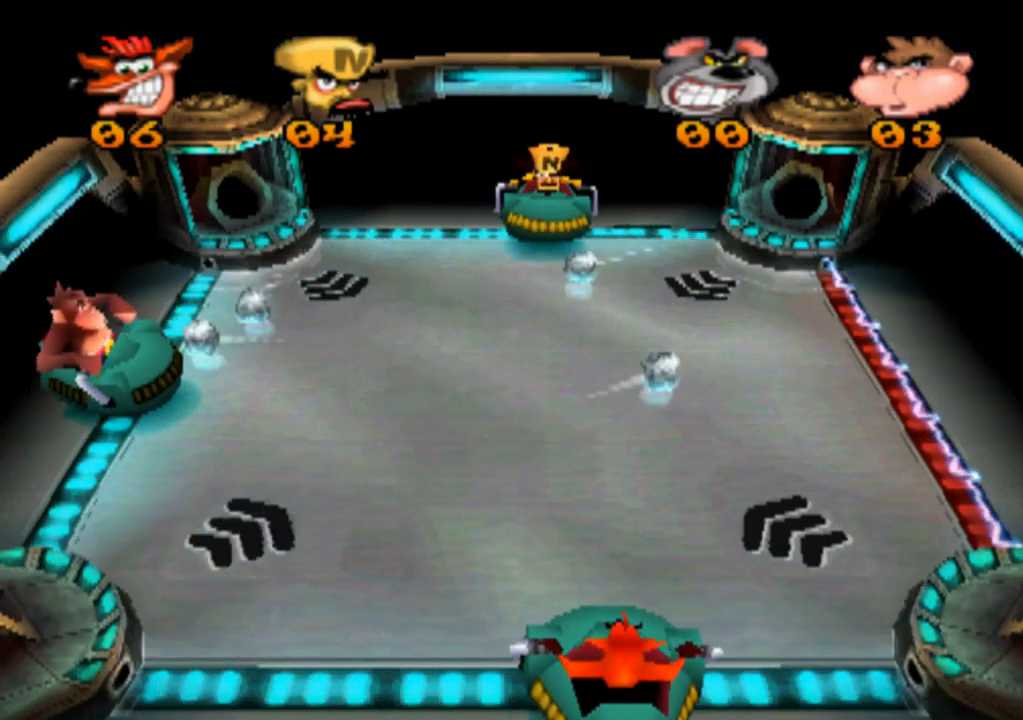
{"buttons": [], "left_stick": "left", "events": [[100, "left_stick", "center"], [300, "left_stick", "left"]]}
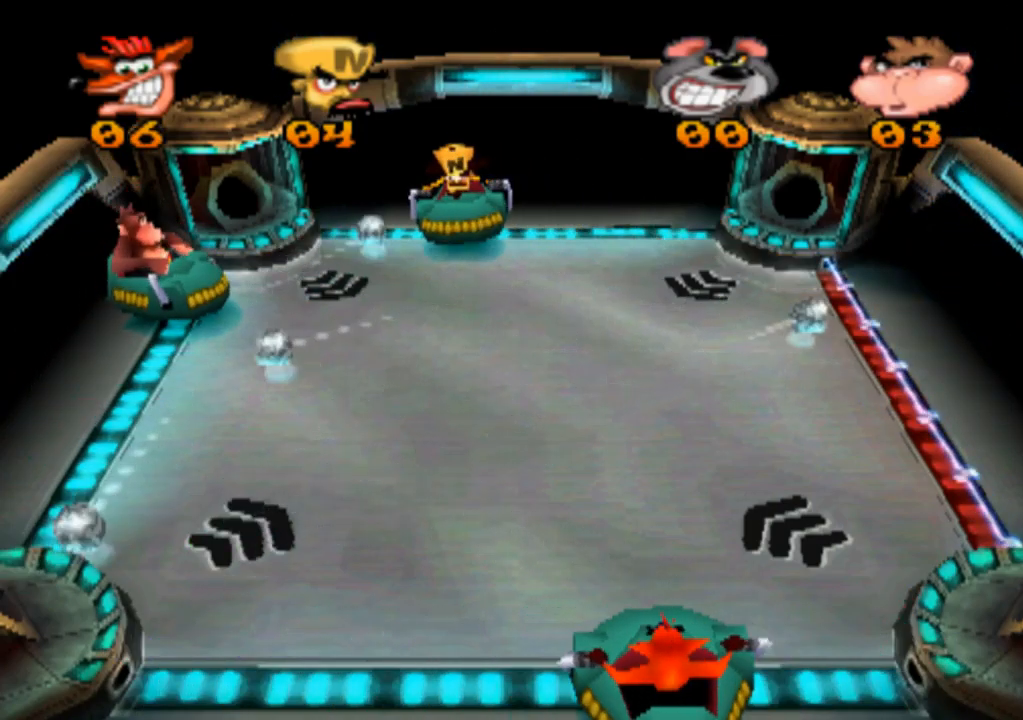
{"buttons": [], "left_stick": "center", "events": [[467, "left_stick", "center"]]}
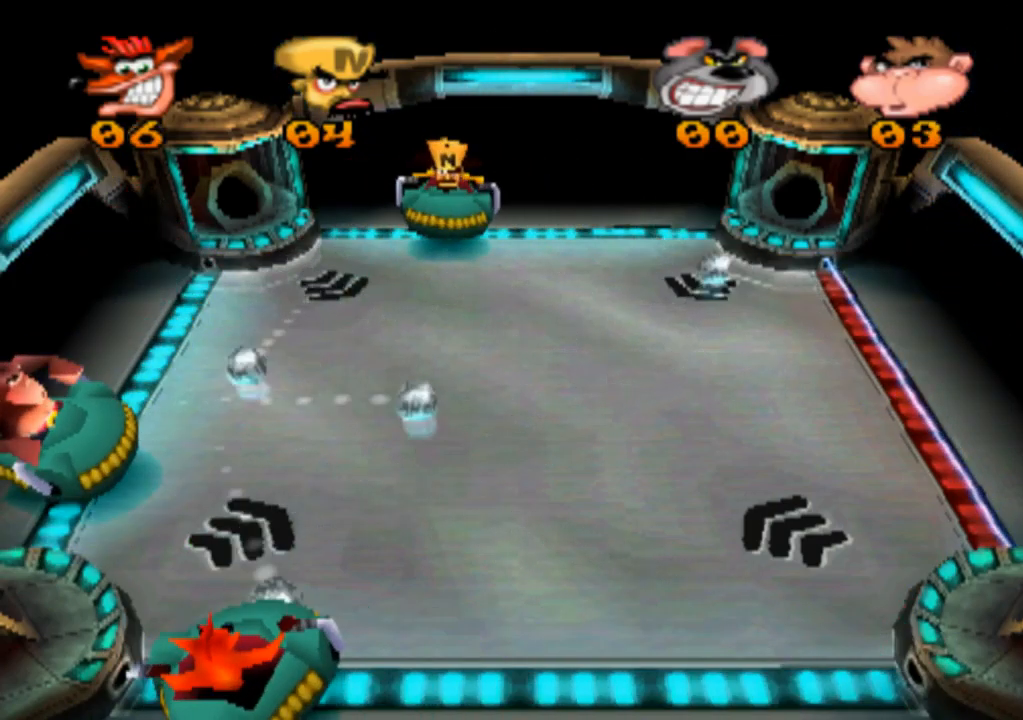
{"buttons": [], "left_stick": "right", "events": [[133, "left_stick", "right"]]}
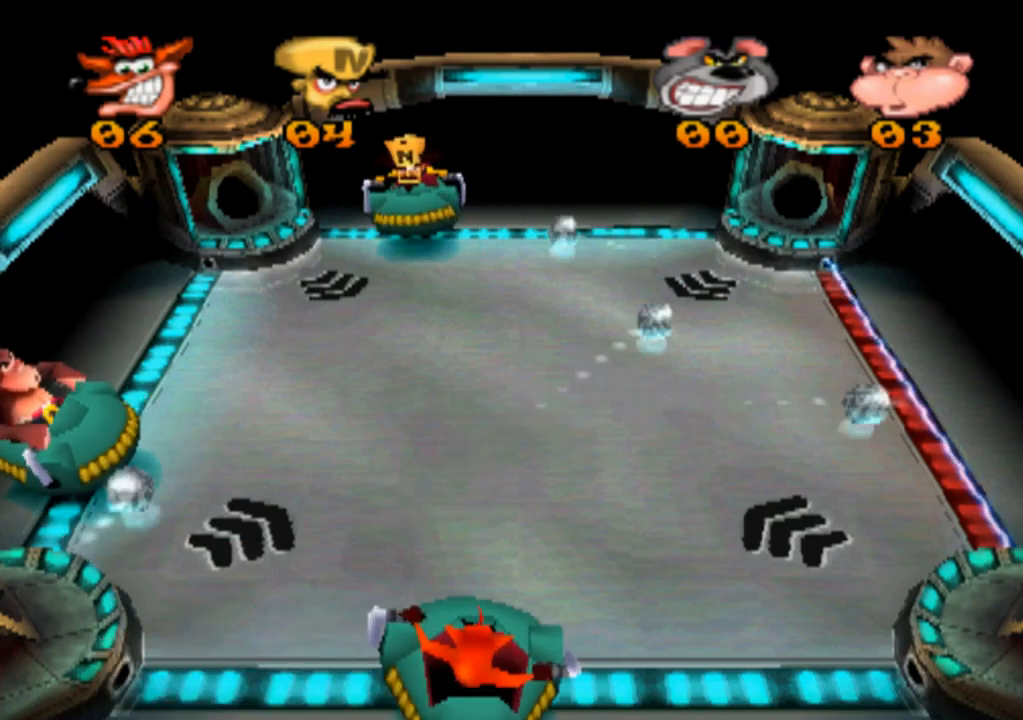
{"buttons": [], "left_stick": "left", "events": [[100, "left_stick", "center"], [366, "left_stick", "left"]]}
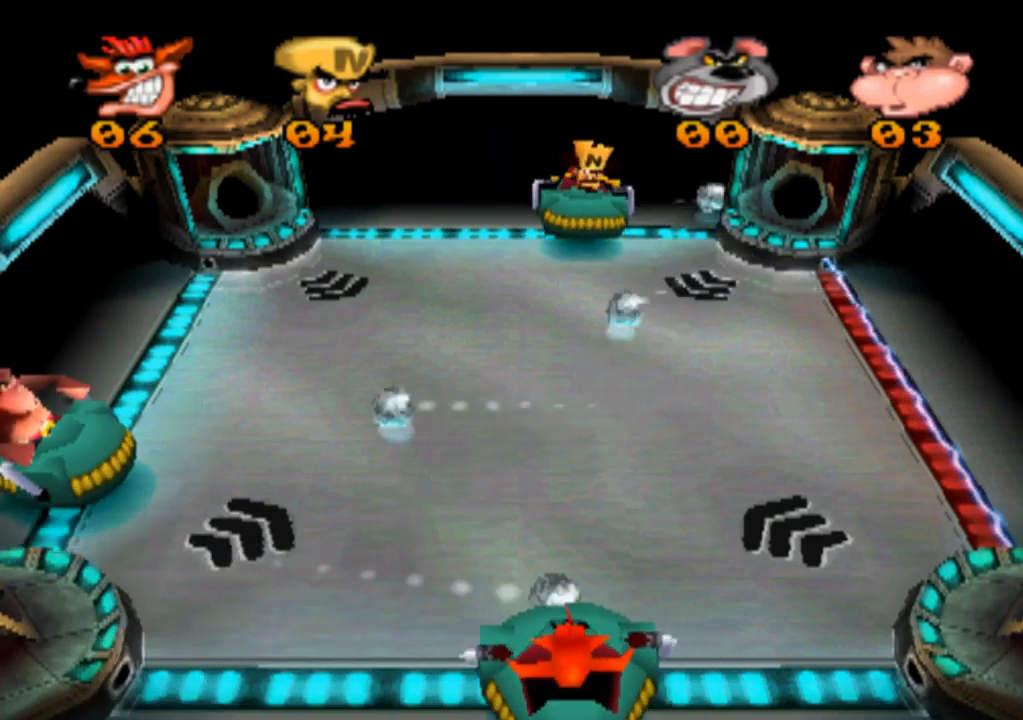
{"buttons": [], "left_stick": "right", "events": [[300, "left_stick", "center"], [466, "left_stick", "right"]]}
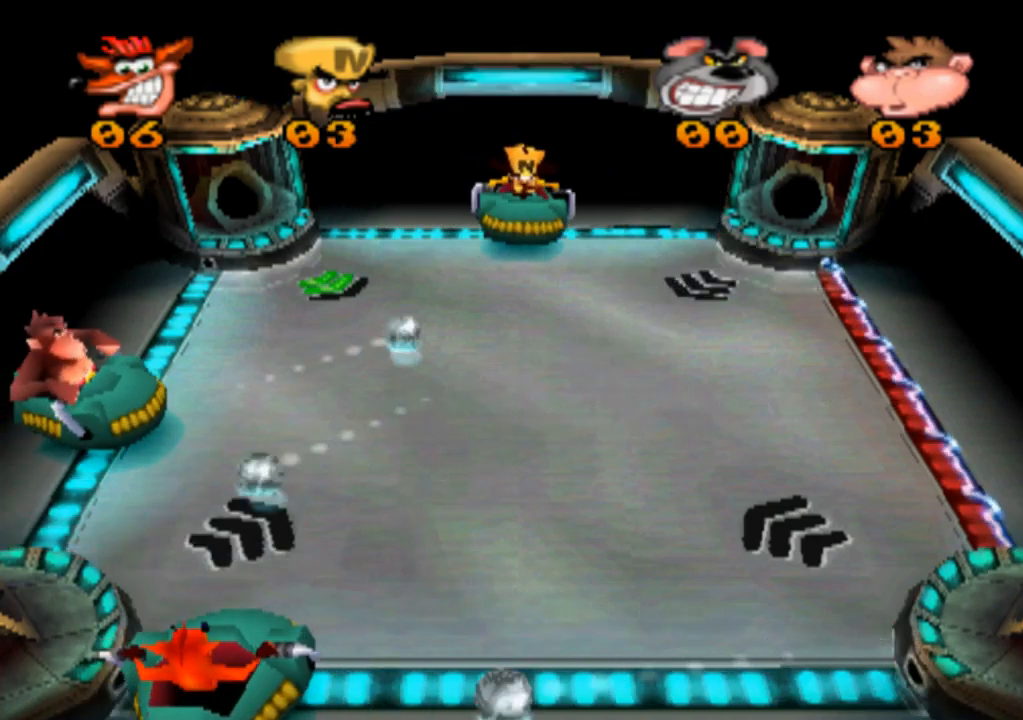
{"buttons": [], "left_stick": "center", "events": [[500, "left_stick", "center"]]}
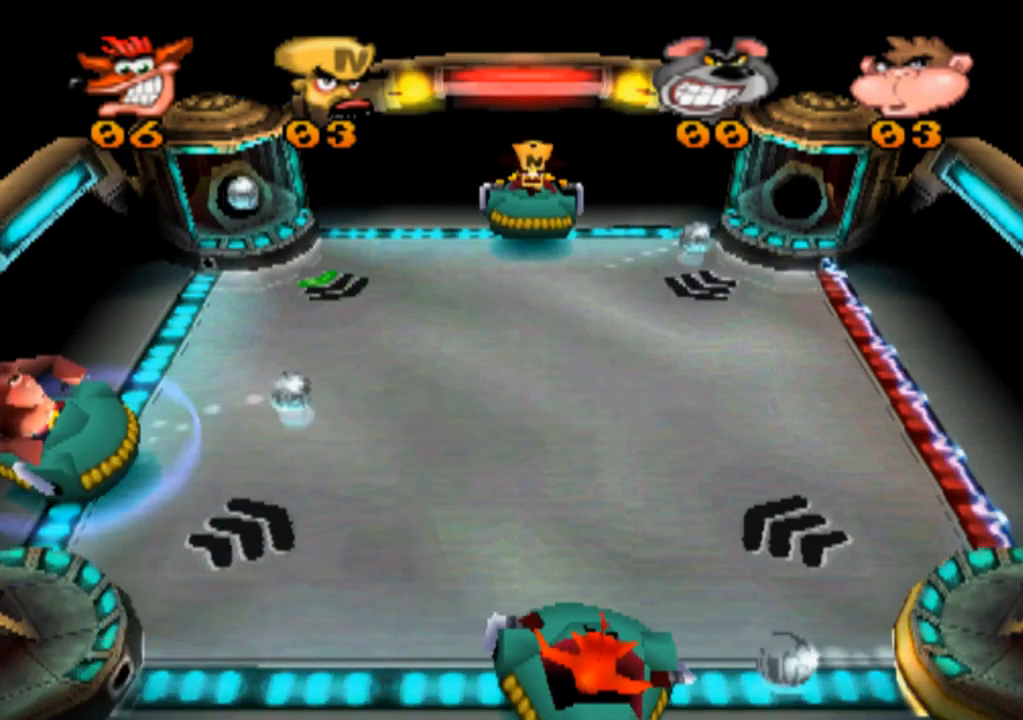
{"buttons": [], "left_stick": "left", "events": [[266, "left_stick", "left"]]}
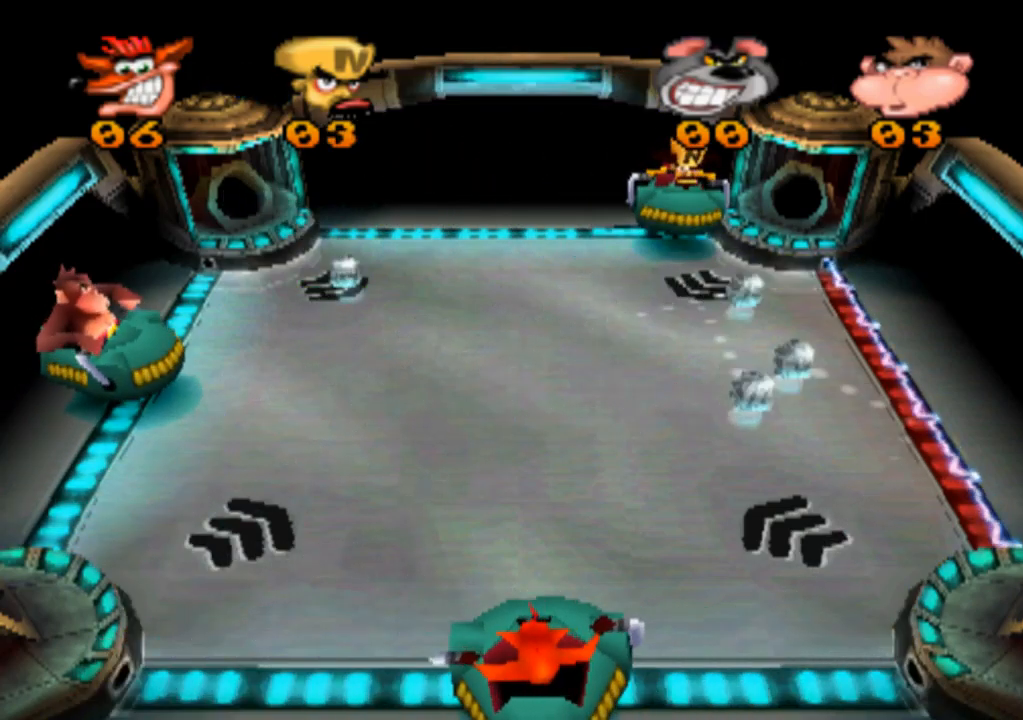
{"buttons": [], "left_stick": "right", "events": [[233, "left_stick", "center"], [333, "left_stick", "right"]]}